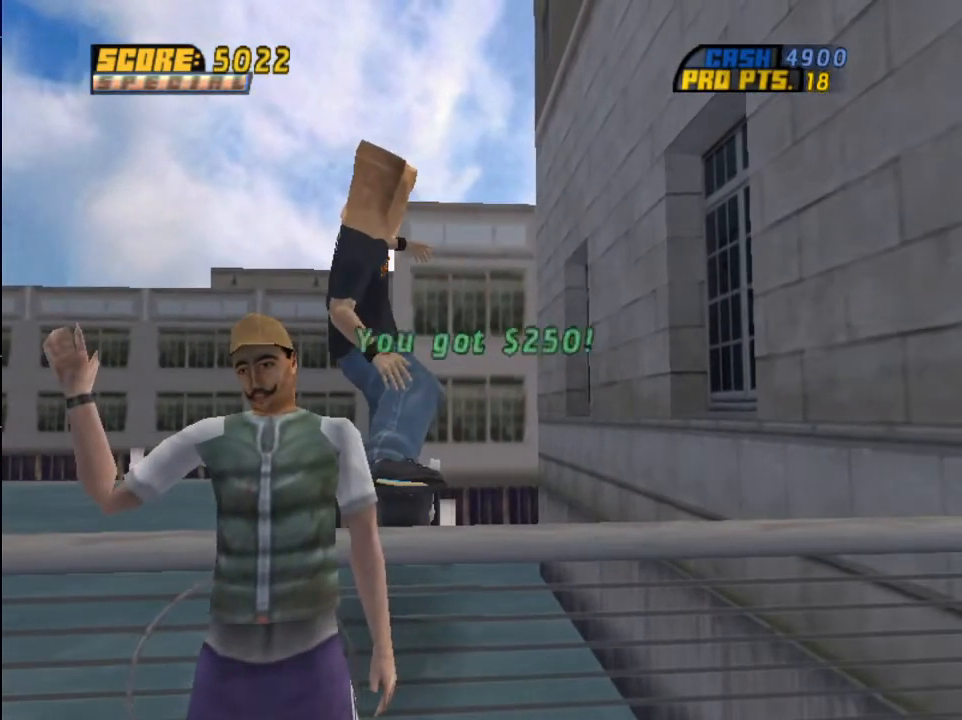
Gameplay with a controller (PlayStation layout); each line is a JSON object with the inputs held at the frame after it. "events" lists button and stick changes between this image and that frame as [ms after this image, input, new state], when the widget could be followed in between.
{"buttons": [], "left_stick": "center", "right_stick": "center", "events": [[234, "CROSS", "down"], [400, "CROSS", "up"]]}
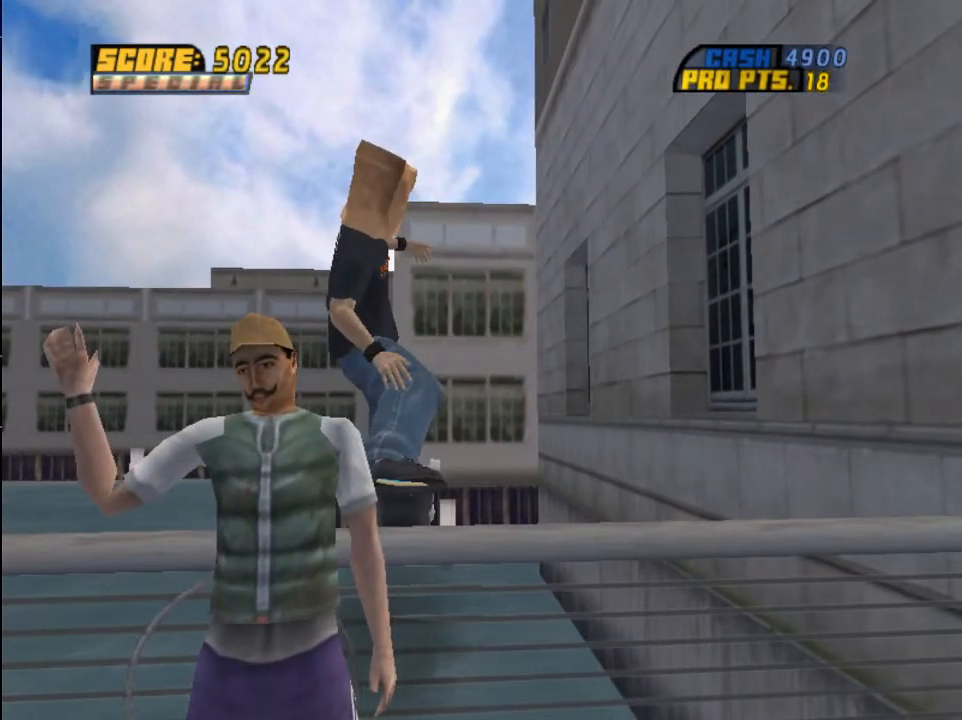
{"buttons": [], "left_stick": "center", "right_stick": "center", "events": []}
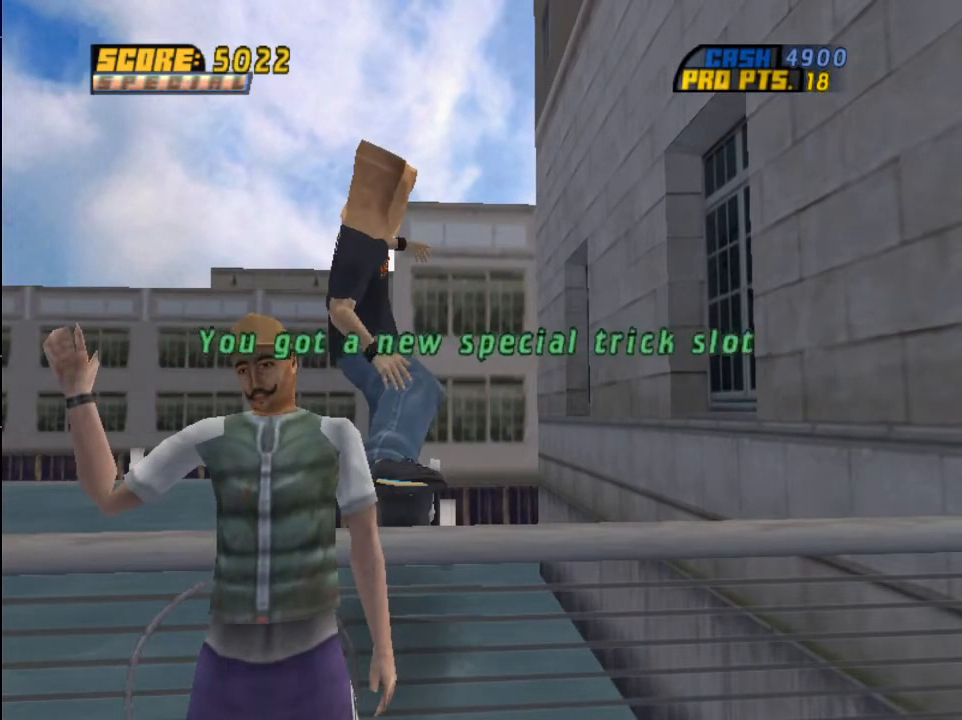
{"buttons": ["CROSS"], "left_stick": "center", "right_stick": "center", "events": [[400, "CROSS", "down"]]}
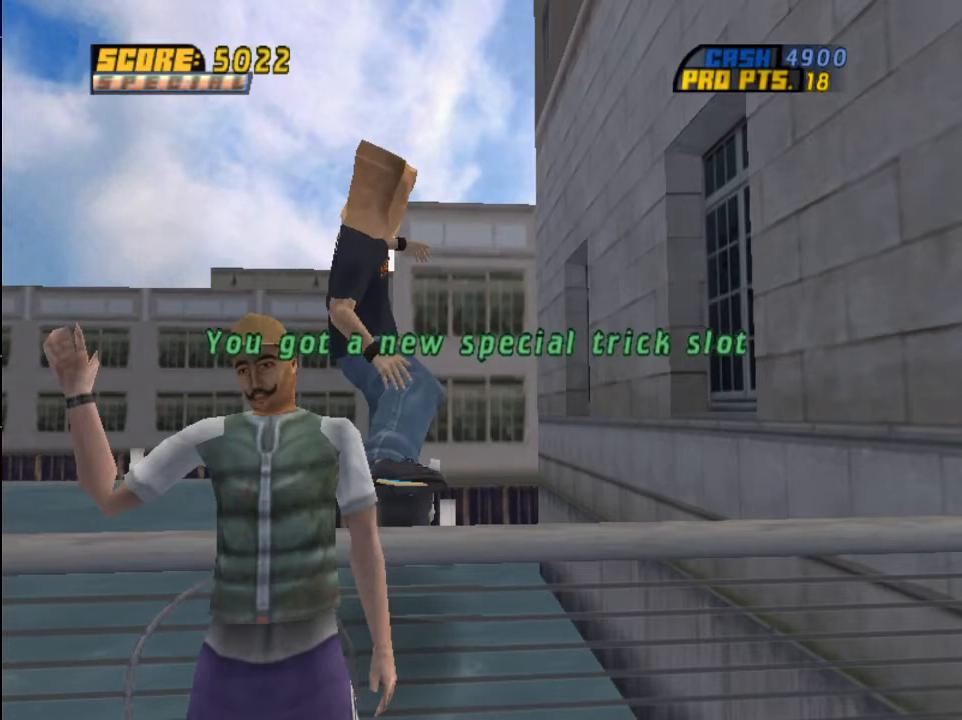
{"buttons": ["CROSS"], "left_stick": "center", "right_stick": "center", "events": [[34, "CROSS", "up"], [101, "CROSS", "down"], [201, "CROSS", "up"], [301, "CROSS", "down"], [367, "CROSS", "up"], [434, "CROSS", "down"]]}
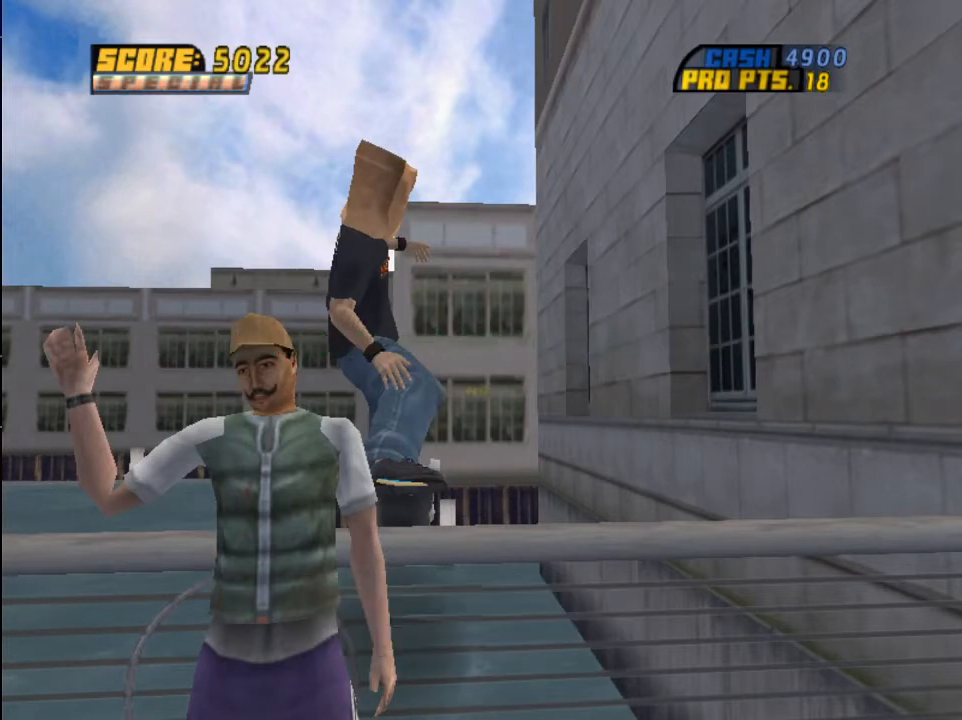
{"buttons": ["START"], "left_stick": "center", "right_stick": "center", "events": [[67, "CROSS", "up"], [234, "CROSS", "down"], [367, "CROSS", "up"], [467, "START", "down"]]}
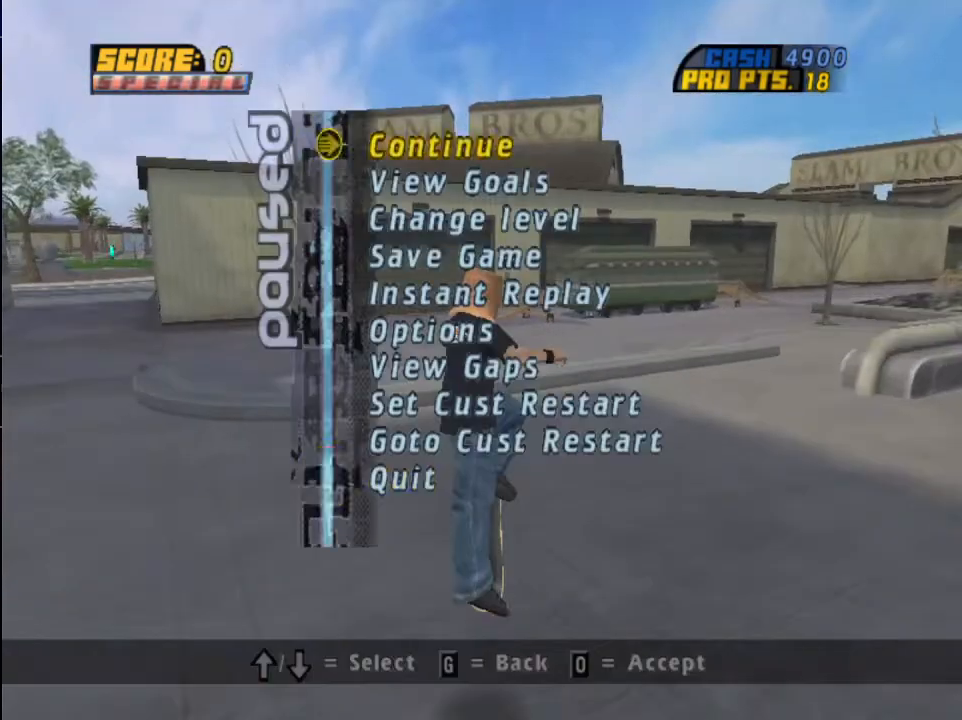
{"buttons": ["CROSS", "R1", "DPAD_RIGHT"], "left_stick": "center", "right_stick": "center", "events": [[67, "START", "up"], [101, "DPAD_UP", "down"], [134, "DPAD_UP", "up"], [234, "DPAD_UP", "down"], [301, "CROSS", "down"], [301, "DPAD_UP", "up"], [334, "R1", "down"], [434, "DPAD_RIGHT", "down"]]}
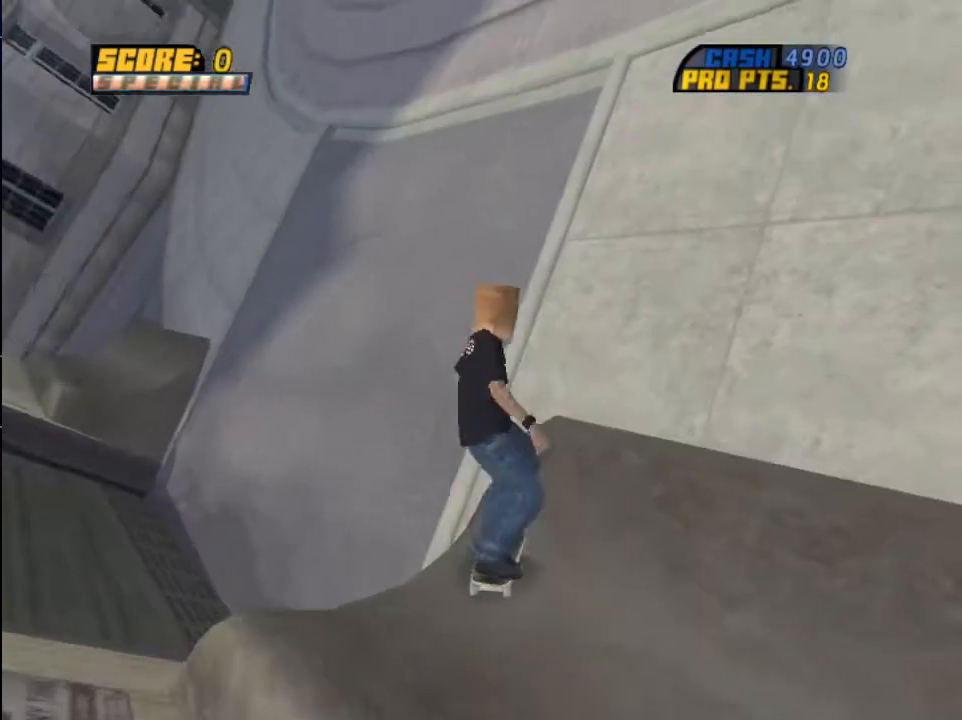
{"buttons": ["CROSS", "DPAD_RIGHT"], "left_stick": "center", "right_stick": "center", "events": [[100, "R1", "up"], [267, "DPAD_RIGHT", "up"], [400, "DPAD_RIGHT", "down"]]}
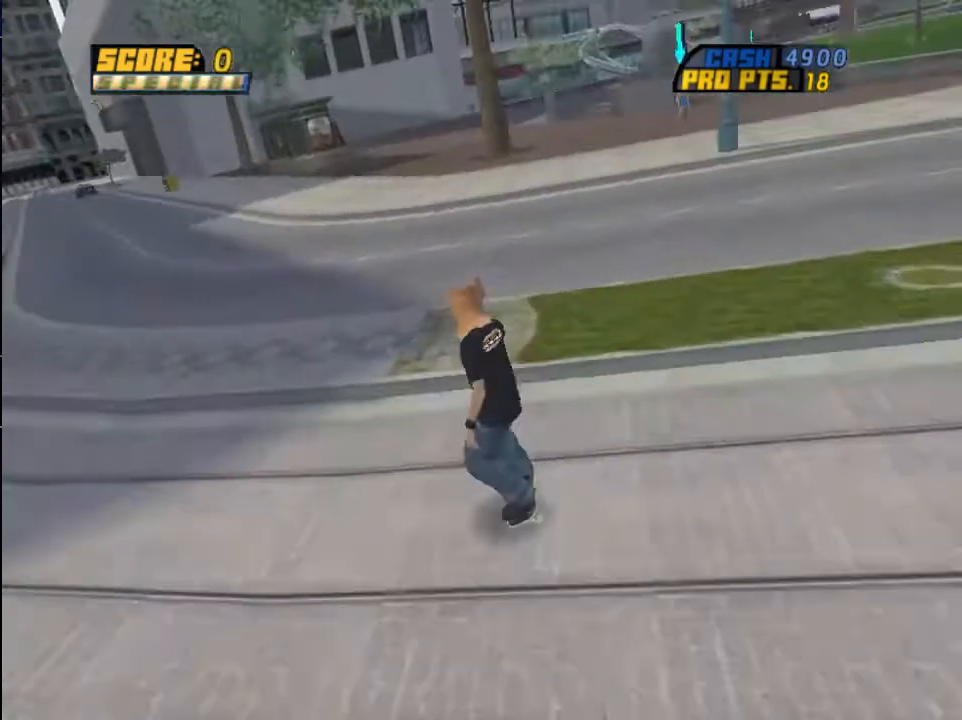
{"buttons": ["CROSS"], "left_stick": "center", "right_stick": "center", "events": [[34, "DPAD_RIGHT", "up"], [101, "R1", "down"], [401, "R1", "up"]]}
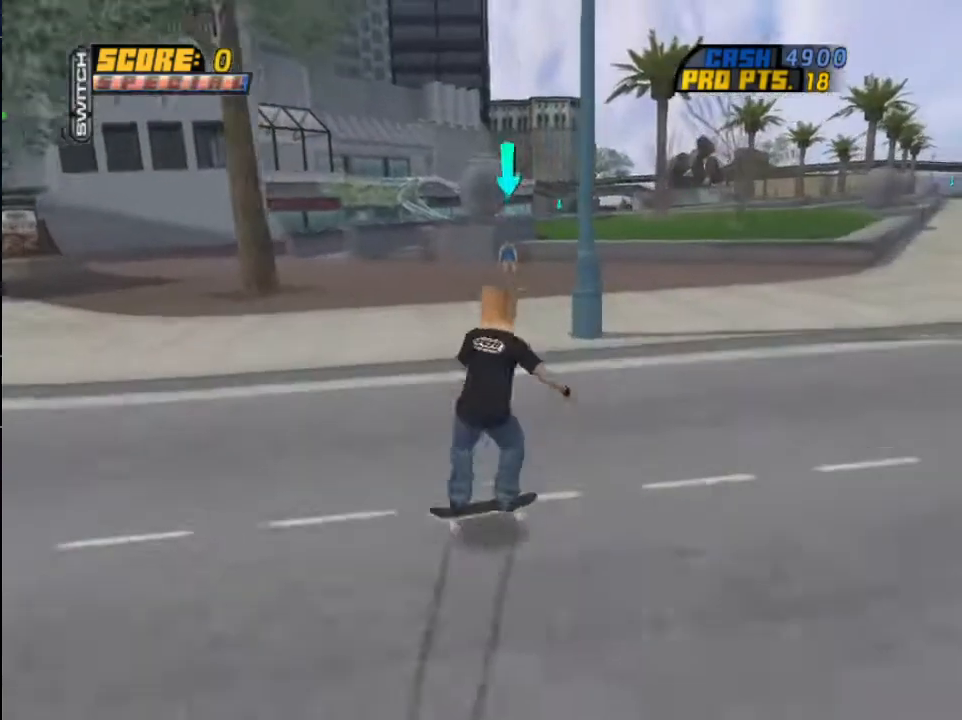
{"buttons": ["CROSS"], "left_stick": "center", "right_stick": "center", "events": []}
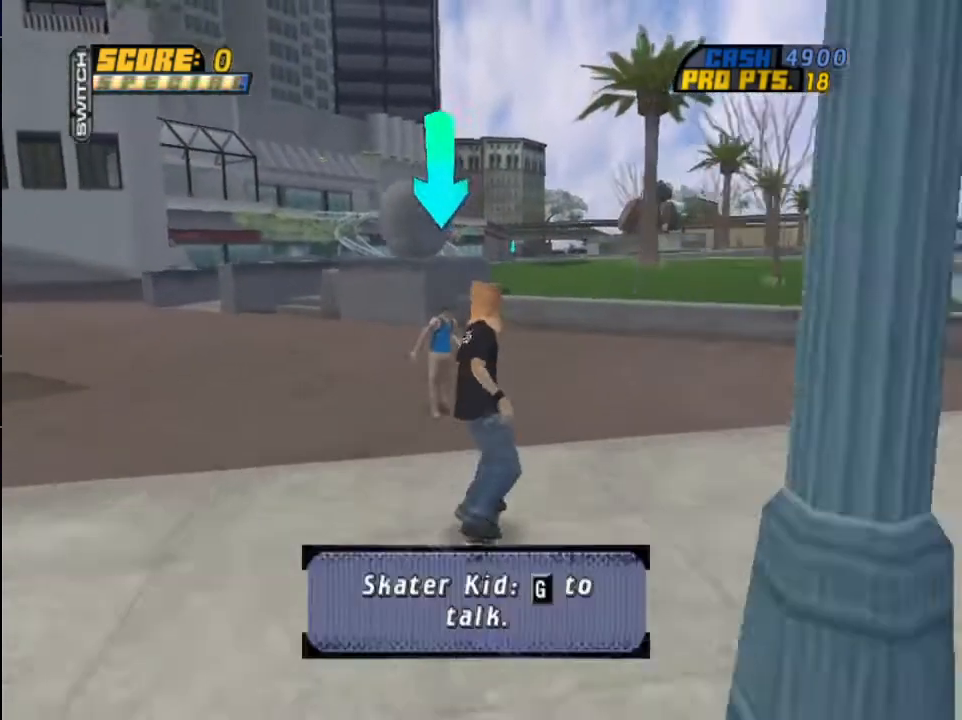
{"buttons": ["CROSS"], "left_stick": "center", "right_stick": "center", "events": [[34, "CIRCLE", "down"], [201, "CIRCLE", "up"], [201, "CROSS", "up"], [234, "CROSS", "down"], [368, "CROSS", "up"], [468, "CROSS", "down"]]}
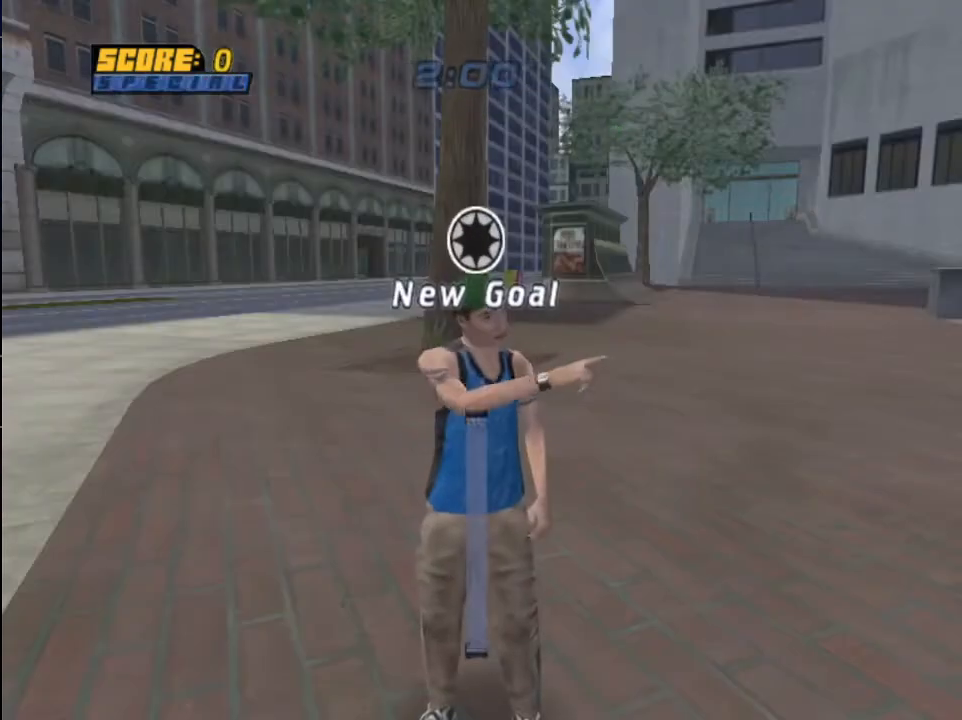
{"buttons": [], "left_stick": "center", "right_stick": "center", "events": [[67, "CROSS", "up"], [167, "CROSS", "down"], [267, "CROSS", "up"], [367, "CROSS", "down"], [467, "CROSS", "up"]]}
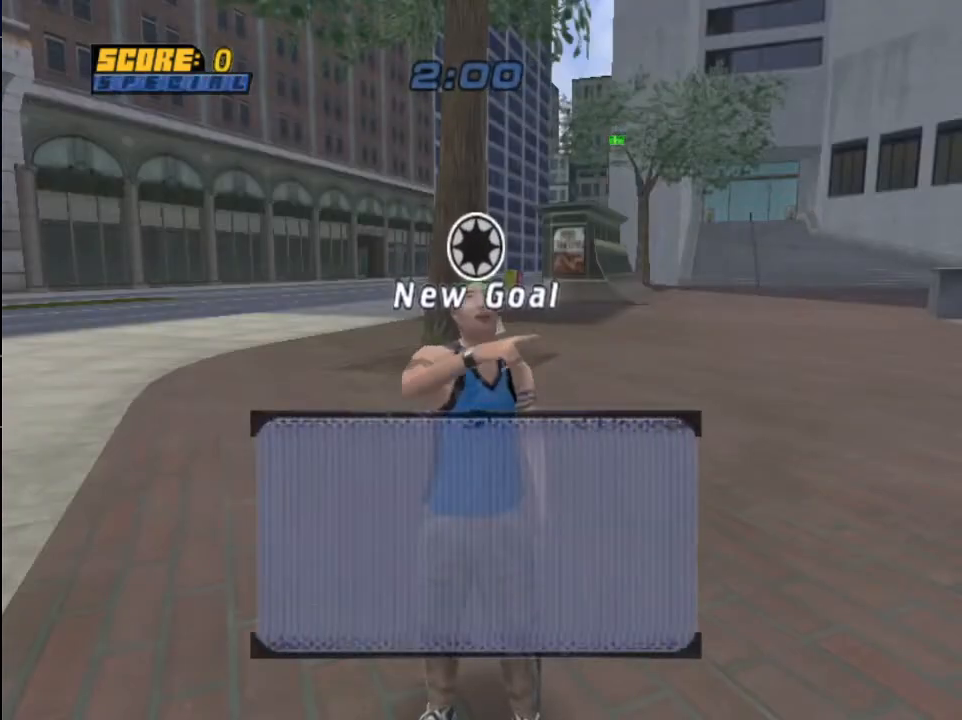
{"buttons": [], "left_stick": "center", "right_stick": "center", "events": [[34, "CROSS", "down"], [134, "CROSS", "up"], [201, "CROSS", "down"], [301, "CROSS", "up"], [401, "CROSS", "down"], [468, "CROSS", "up"]]}
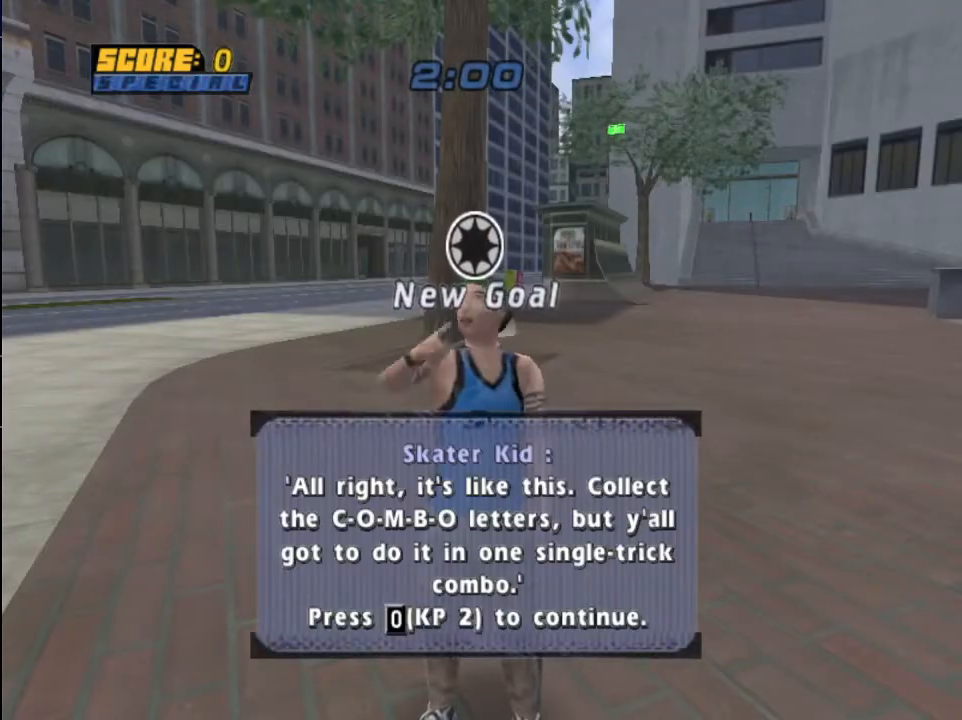
{"buttons": ["CROSS", "DPAD_UP"], "left_stick": "center", "right_stick": "center", "events": [[67, "CROSS", "down"], [167, "CROSS", "up"], [267, "CROSS", "down"], [334, "CROSS", "up"], [400, "CROSS", "down"], [467, "DPAD_UP", "down"]]}
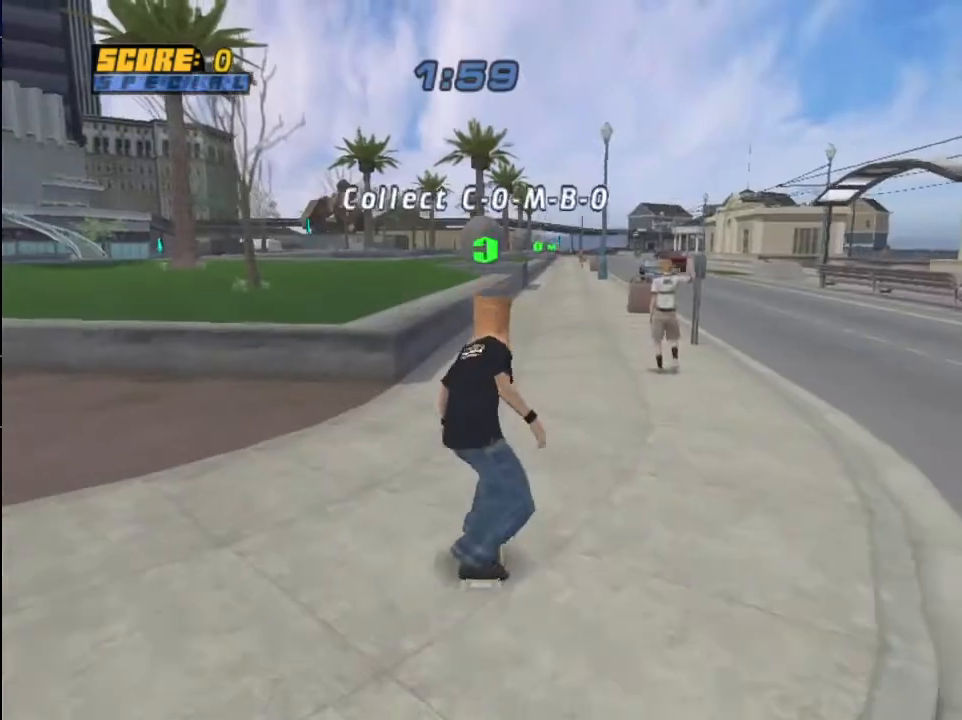
{"buttons": ["CROSS", "DPAD_UP"], "left_stick": "center", "right_stick": "center", "events": [[34, "DPAD_UP", "up"], [134, "DPAD_UP", "down"], [234, "DPAD_UP", "up"], [301, "DPAD_UP", "down"], [434, "DPAD_UP", "up"], [501, "DPAD_UP", "down"]]}
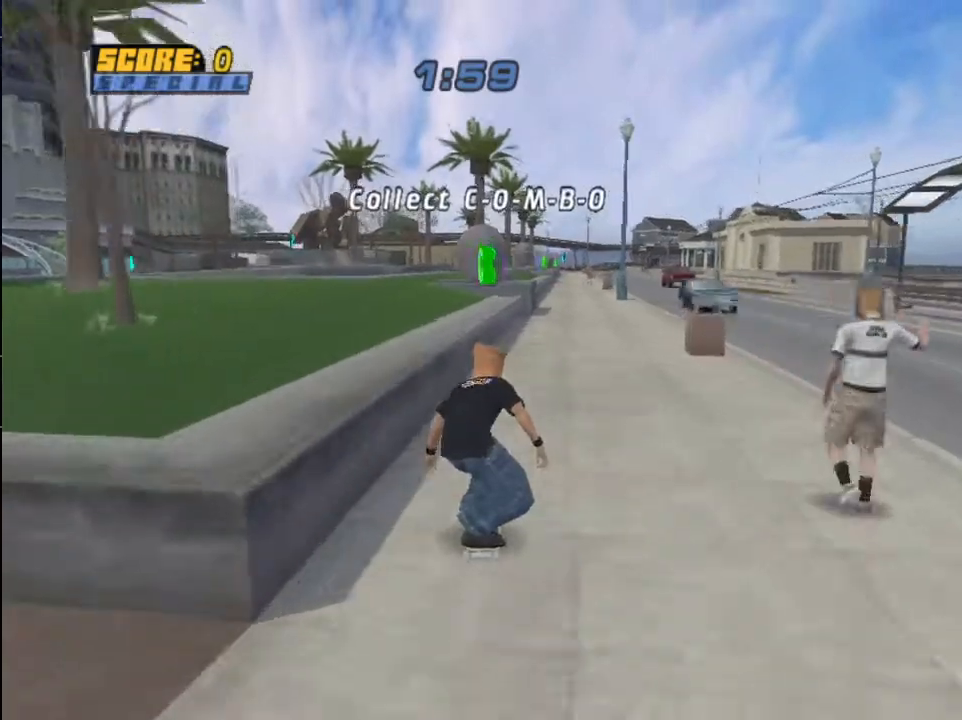
{"buttons": ["CROSS"], "left_stick": "center", "right_stick": "center", "events": [[167, "DPAD_LEFT", "down"], [200, "CROSS", "up"], [234, "TRIANGLE", "down"], [267, "DPAD_LEFT", "up"], [300, "DPAD_UP", "up"], [367, "TRIANGLE", "up"], [467, "CROSS", "down"]]}
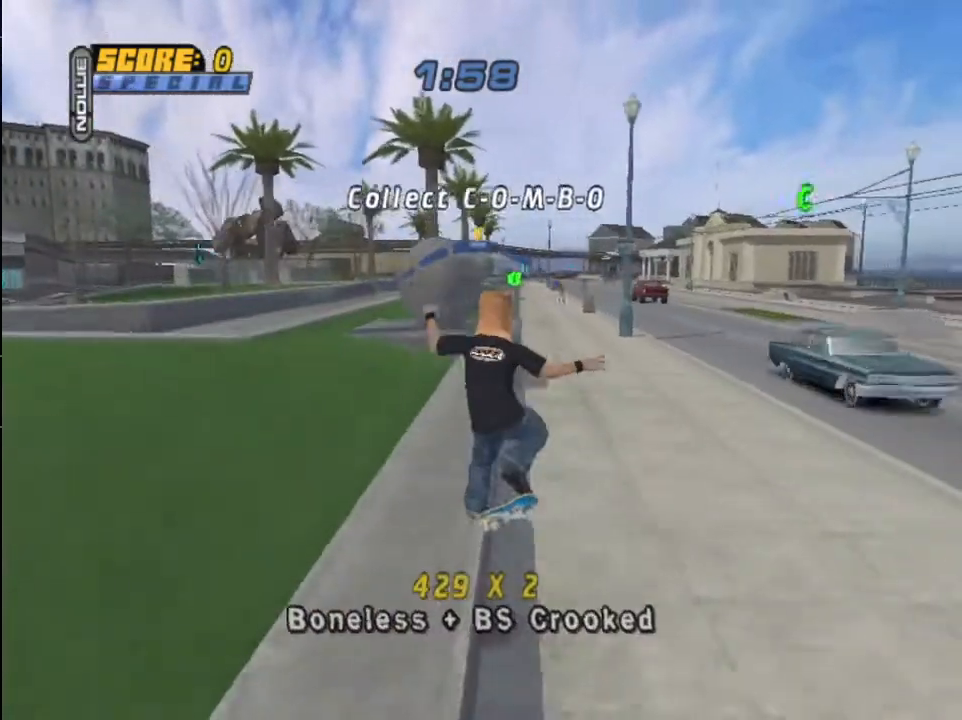
{"buttons": ["SQUARE", "R2"], "left_stick": "center", "right_stick": "center", "events": [[101, "DPAD_RIGHT", "down"], [134, "DPAD_RIGHT", "up"], [301, "CROSS", "up"], [334, "R2", "down"], [368, "DPAD_DOWN", "down"], [401, "SQUARE", "down"], [434, "DPAD_DOWN", "up"]]}
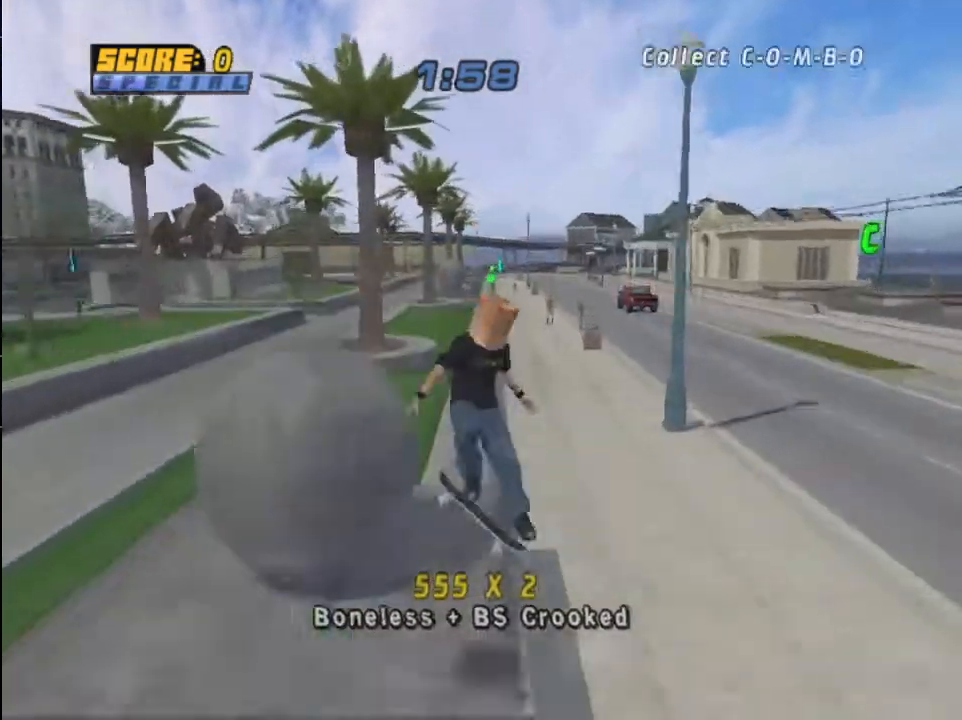
{"buttons": ["TRIANGLE", "R2"], "left_stick": "center", "right_stick": "center", "events": [[67, "SQUARE", "up"], [100, "DPAD_UP", "down"], [167, "DPAD_UP", "up"], [234, "DPAD_UP", "down"], [367, "TRIANGLE", "down"], [400, "DPAD_UP", "up"]]}
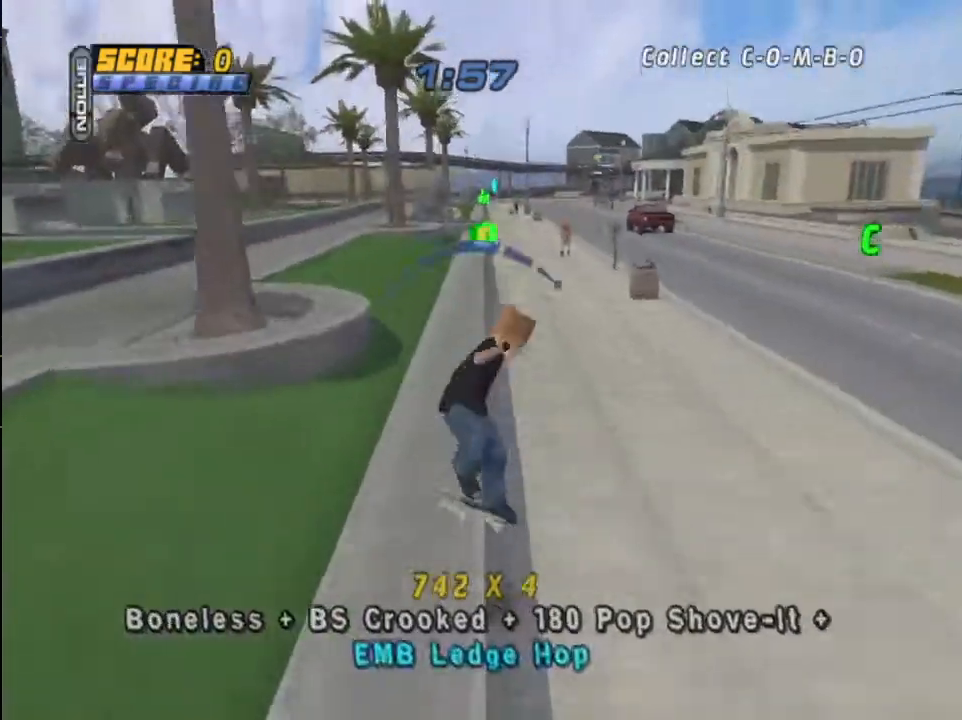
{"buttons": [], "left_stick": "center", "right_stick": "center", "events": [[67, "TRIANGLE", "up"], [101, "R2", "up"]]}
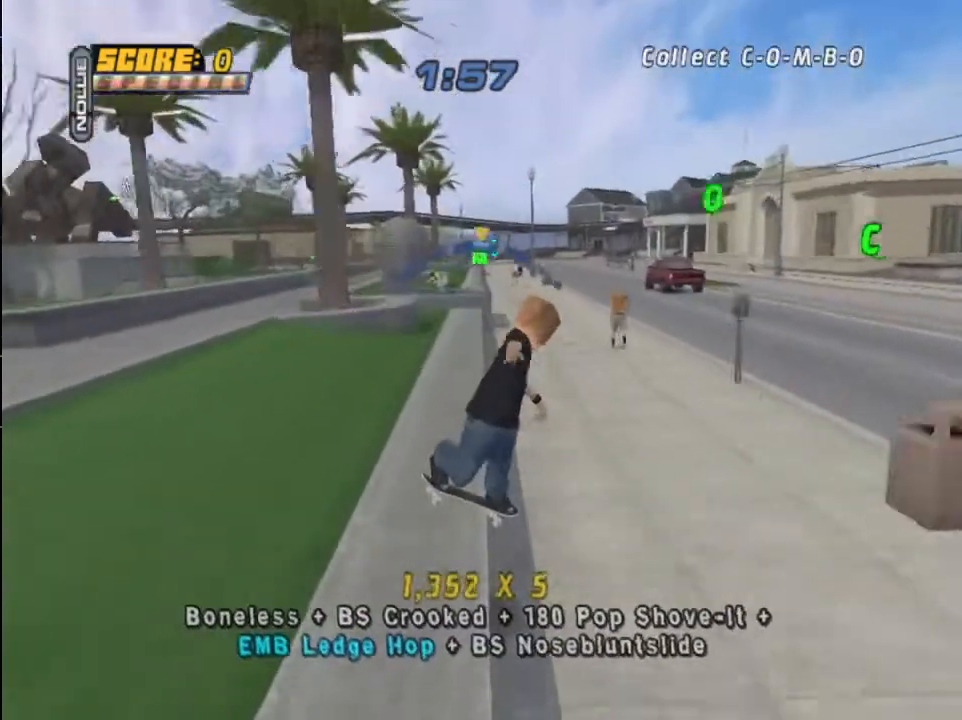
{"buttons": ["CROSS"], "left_stick": "center", "right_stick": "center", "events": [[400, "CROSS", "down"]]}
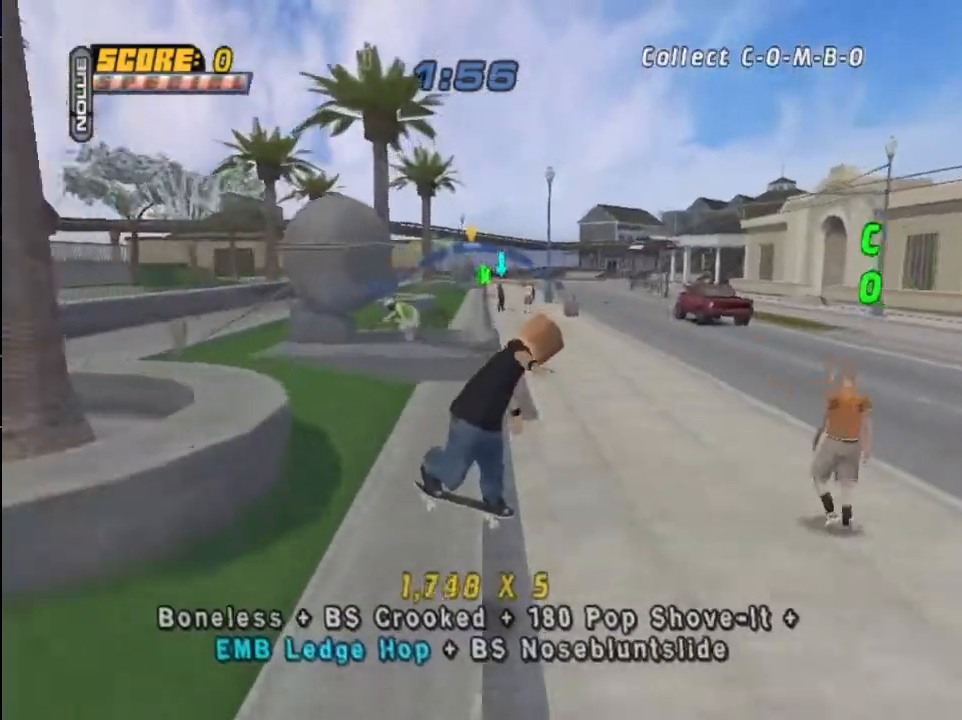
{"buttons": [], "left_stick": "center", "right_stick": "center", "events": [[101, "DPAD_UP", "down"], [101, "SQUARE", "down"], [134, "CROSS", "up"], [234, "SQUARE", "up"], [267, "DPAD_UP", "up"], [401, "DPAD_UP", "down"], [501, "DPAD_UP", "up"]]}
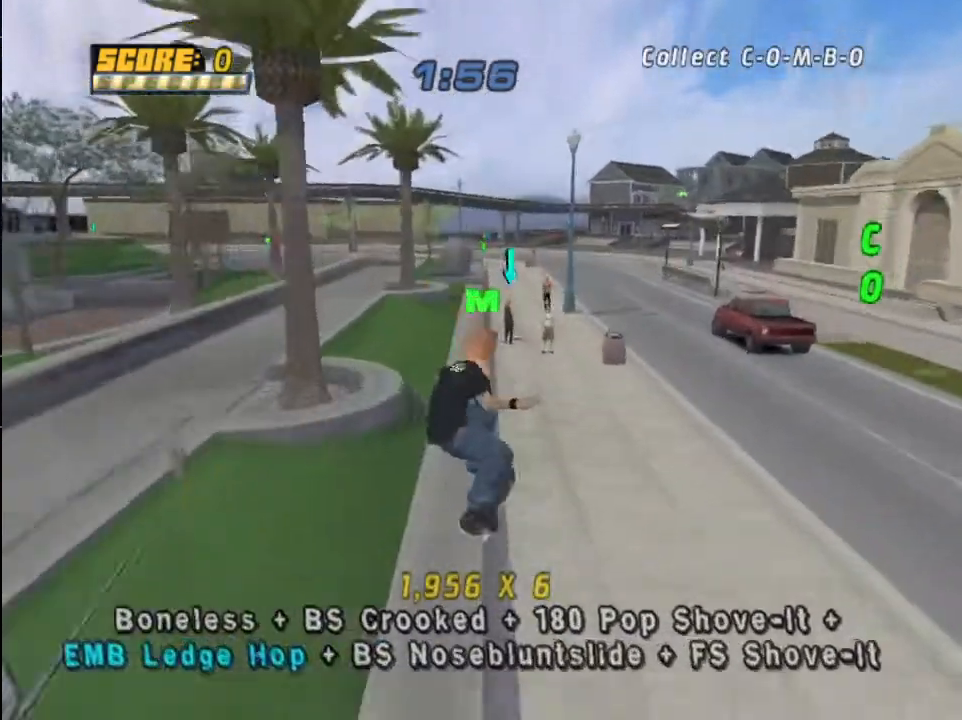
{"buttons": [], "left_stick": "center", "right_stick": "center", "events": [[67, "DPAD_UP", "down"], [133, "TRIANGLE", "down"], [200, "DPAD_UP", "up"], [334, "TRIANGLE", "up"]]}
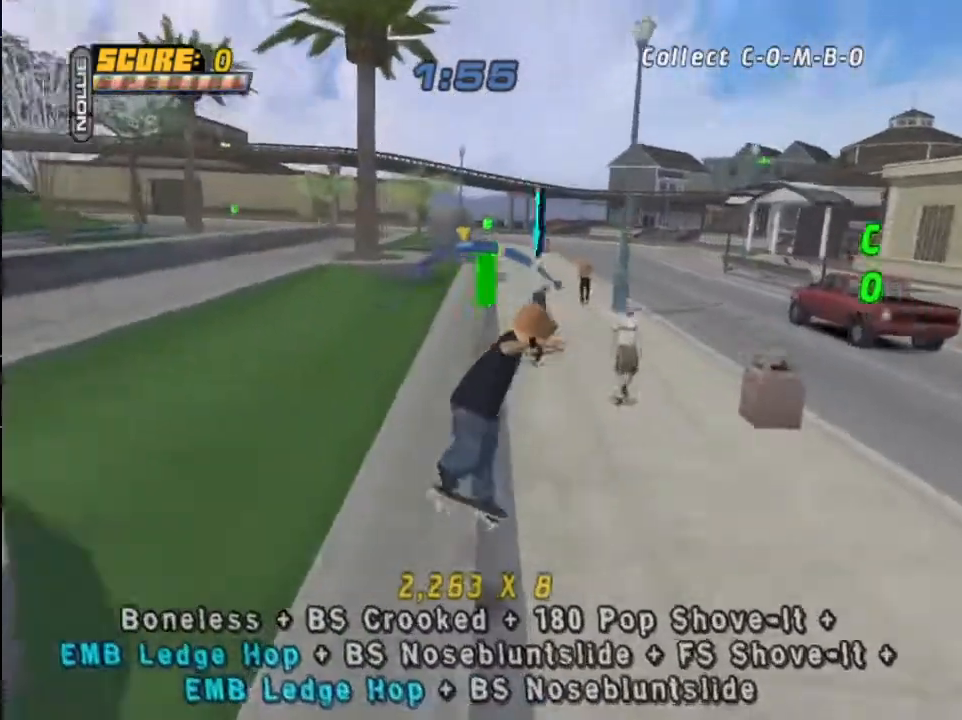
{"buttons": ["DPAD_LEFT"], "left_stick": "center", "right_stick": "center", "events": [[101, "DPAD_RIGHT", "down"], [201, "DPAD_RIGHT", "up"], [501, "DPAD_LEFT", "down"]]}
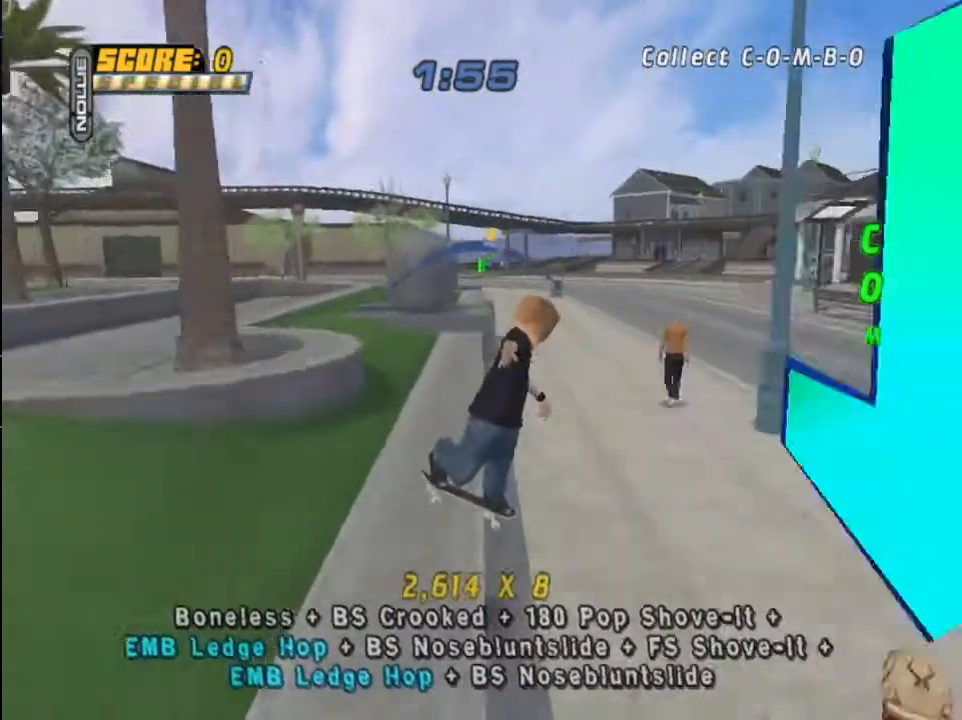
{"buttons": [], "left_stick": "center", "right_stick": "center", "events": [[133, "CROSS", "down"], [133, "DPAD_LEFT", "up"], [400, "CROSS", "up"]]}
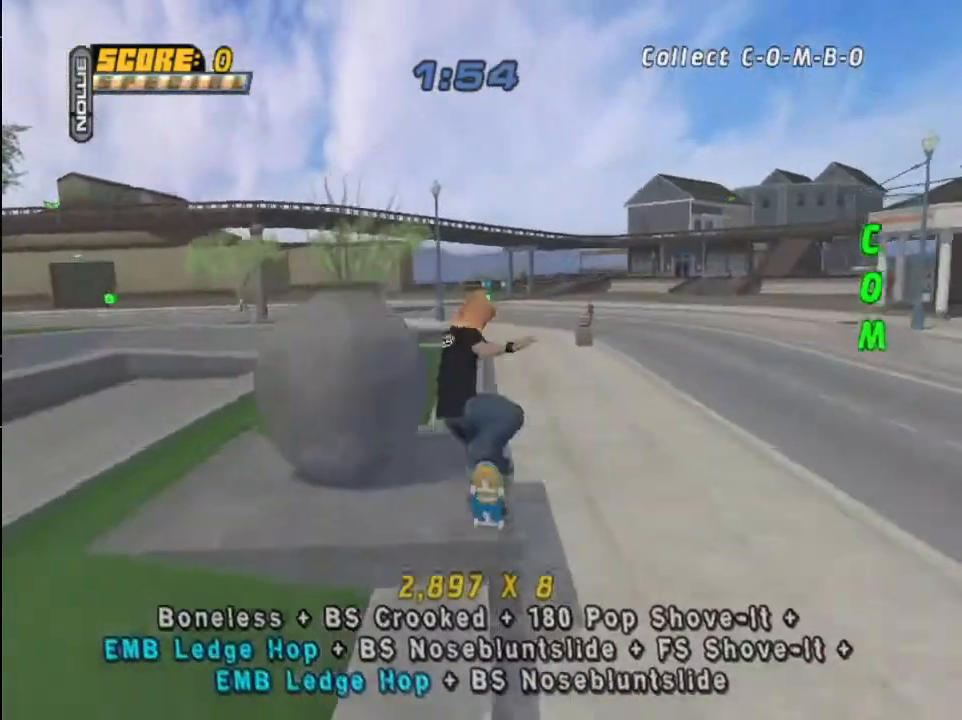
{"buttons": ["TRIANGLE", "DPAD_UP"], "left_stick": "center", "right_stick": "center", "events": [[34, "DPAD_UP", "down"], [134, "DPAD_UP", "up"], [234, "DPAD_UP", "down"], [334, "TRIANGLE", "down"]]}
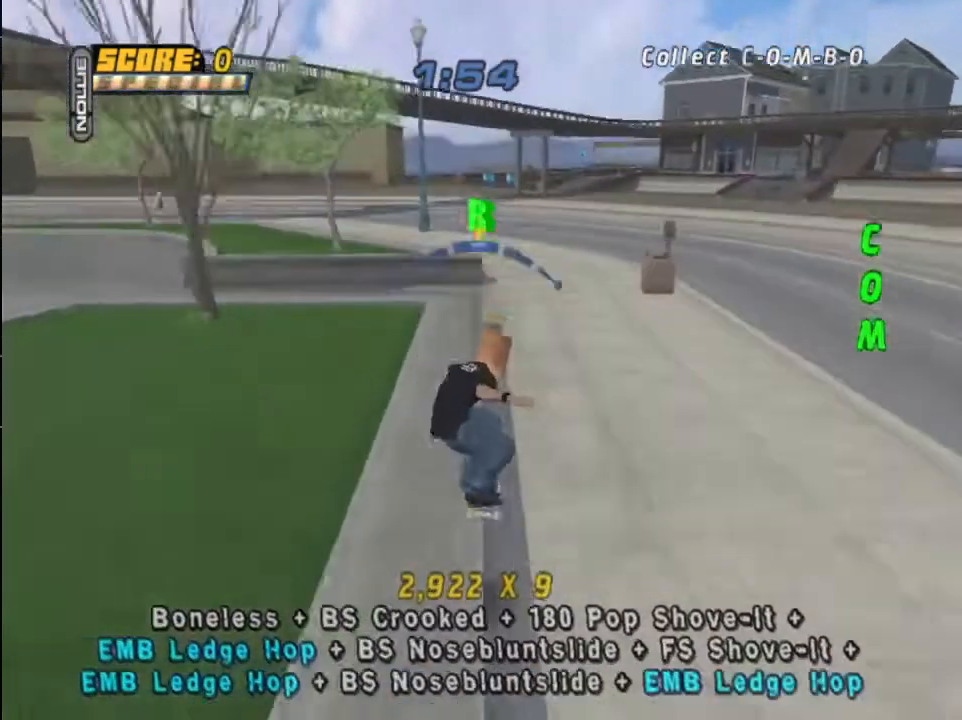
{"buttons": [], "left_stick": "center", "right_stick": "center", "events": [[33, "DPAD_UP", "up"], [100, "TRIANGLE", "up"], [167, "CROSS", "down"], [234, "DPAD_LEFT", "down"], [267, "CROSS", "up"], [267, "SQUARE", "down"], [334, "DPAD_LEFT", "up"], [334, "SQUARE", "up"]]}
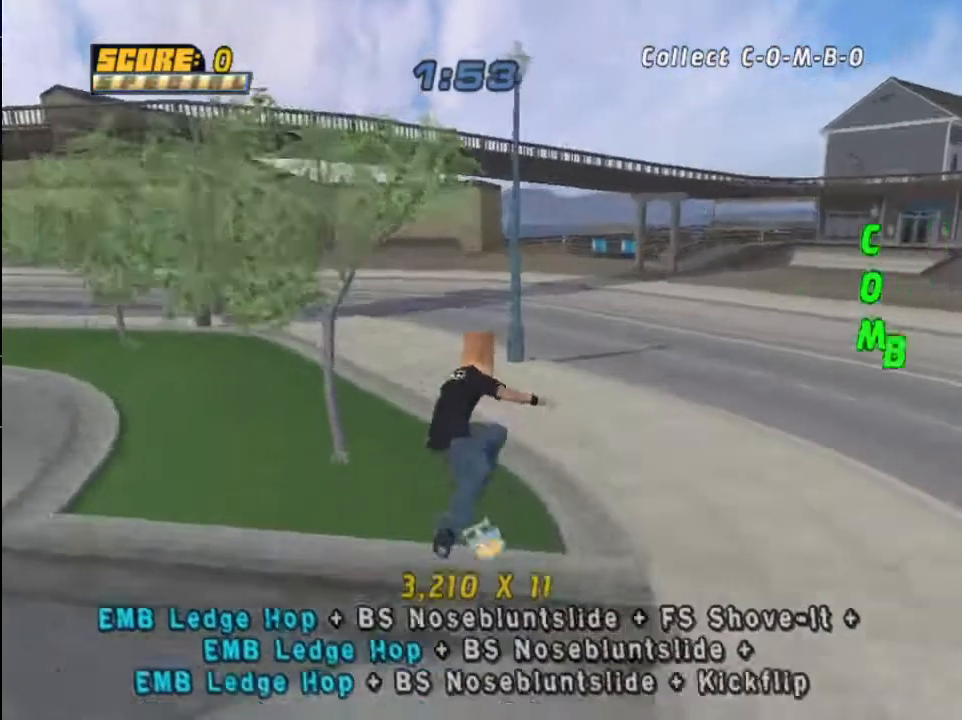
{"buttons": ["TRIANGLE"], "left_stick": "center", "right_stick": "center", "events": [[67, "DPAD_UP", "down"], [134, "DPAD_RIGHT", "down"], [134, "DPAD_UP", "up"], [167, "DPAD_DOWN", "down"], [167, "DPAD_RIGHT", "up"], [267, "DPAD_DOWN", "up"], [267, "TRIANGLE", "down"]]}
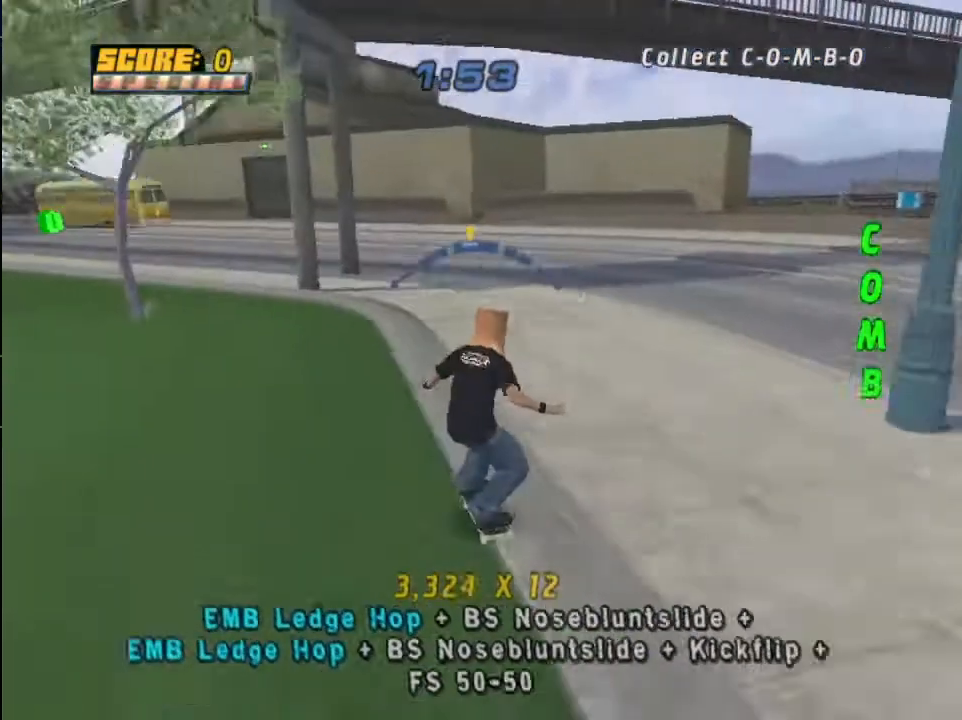
{"buttons": ["DPAD_RIGHT"], "left_stick": "center", "right_stick": "center", "events": [[67, "TRIANGLE", "up"], [200, "CIRCLE", "down"], [267, "TRIANGLE", "down"], [300, "CIRCLE", "up"], [434, "TRIANGLE", "up"], [500, "DPAD_RIGHT", "down"]]}
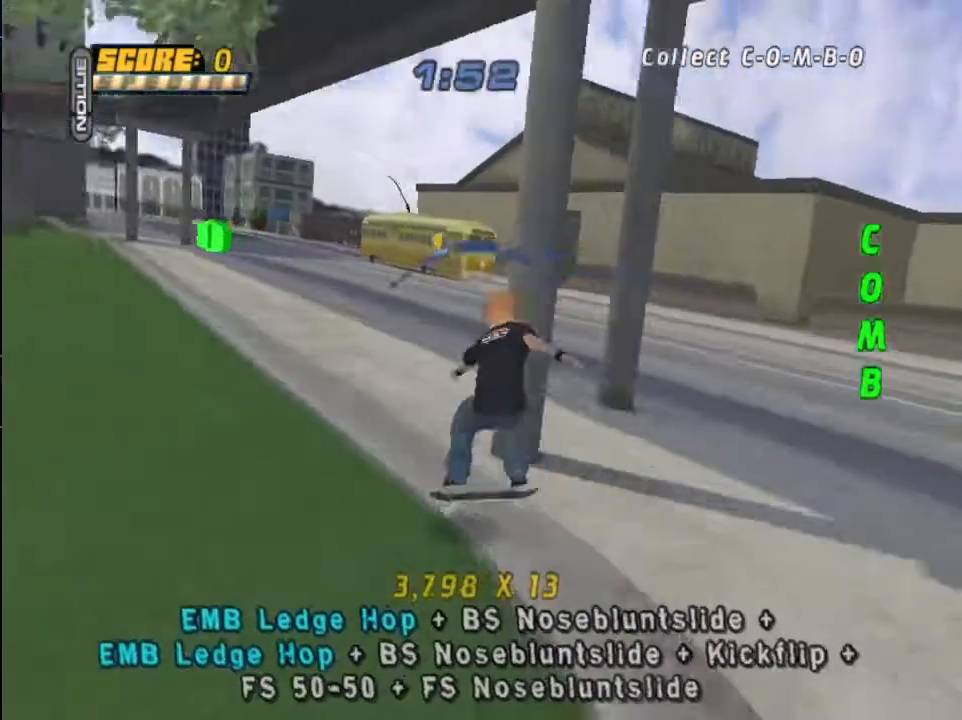
{"buttons": [], "left_stick": "center", "right_stick": "center", "events": [[101, "DPAD_RIGHT", "up"], [267, "CROSS", "down"], [301, "DPAD_RIGHT", "down"], [401, "CROSS", "up"], [468, "DPAD_RIGHT", "up"]]}
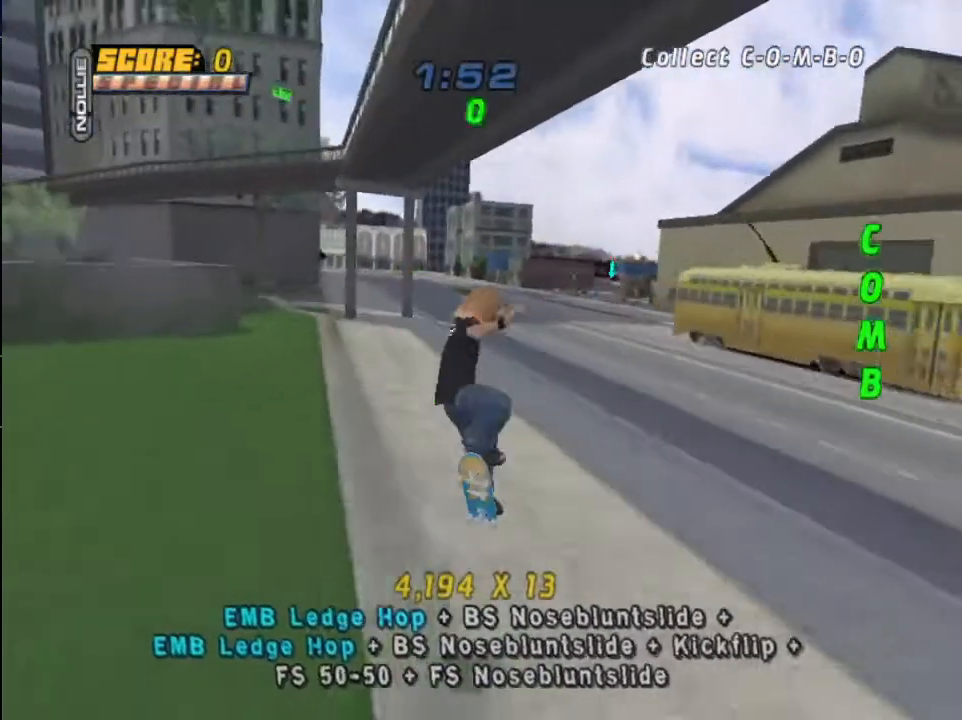
{"buttons": [], "left_stick": "center", "right_stick": "center", "events": []}